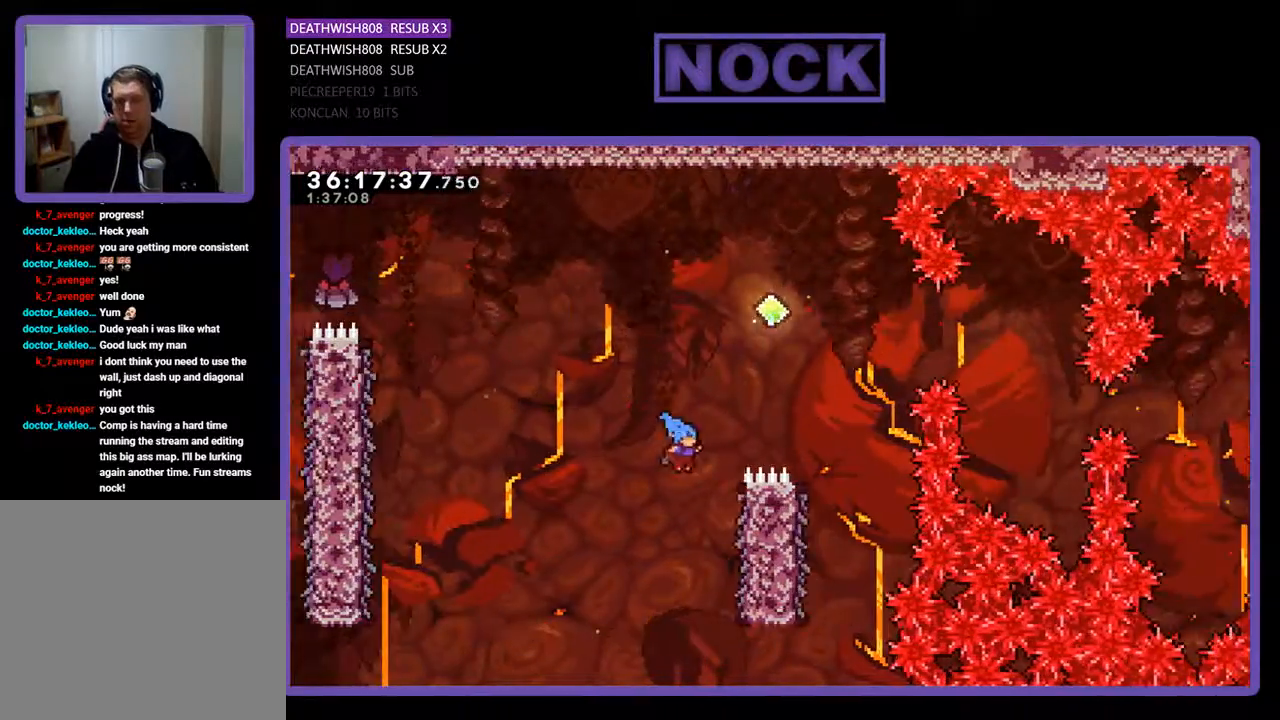
Gameplay with a controller (PlayStation layout); each line is a JSON object with the inputs held at the frame after it. "events" lists button and stick changes between this image and that frame as [ms after this image, input, new state], when the widget could be followed in between. Not read: left_stick right_stick.
{"buttons": ["R2", "DPAD_UP"], "events": [[300, "DPAD_UP", "down"], [333, "DPAD_RIGHT", "up"]]}
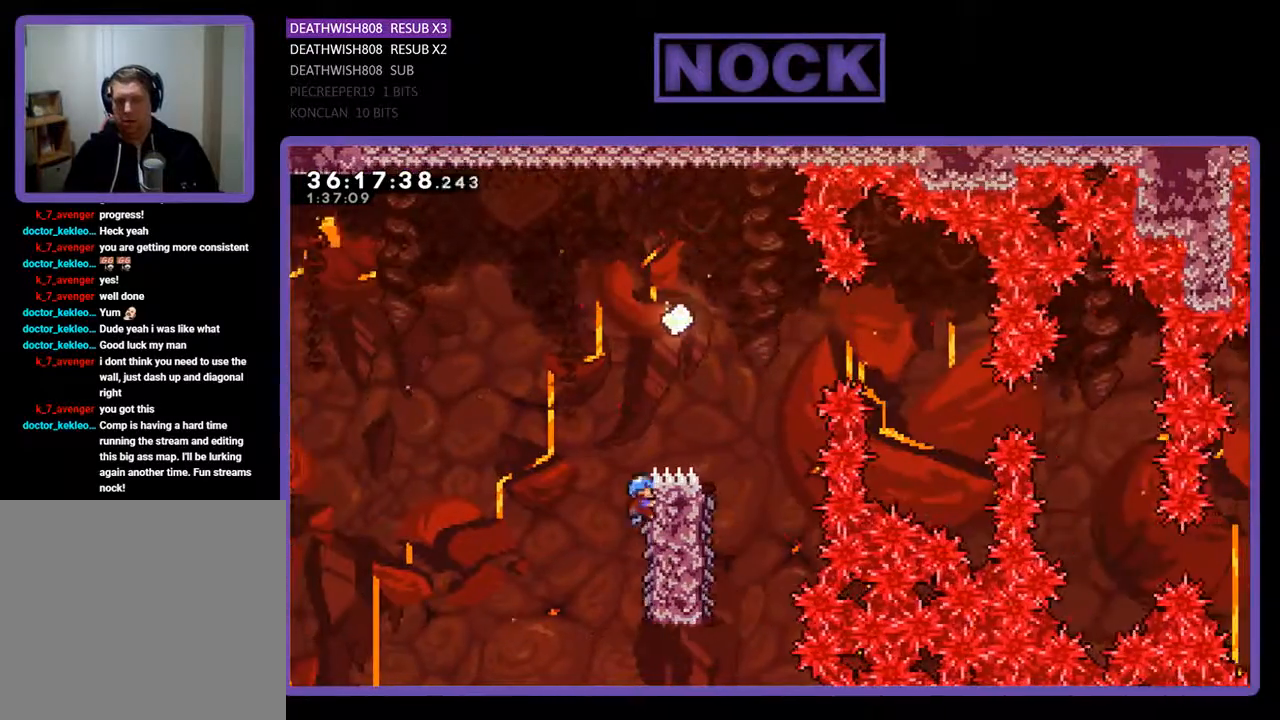
{"buttons": ["CROSS", "R2", "DPAD_RIGHT"], "events": [[67, "CROSS", "down"], [167, "DPAD_RIGHT", "down"], [433, "DPAD_UP", "up"]]}
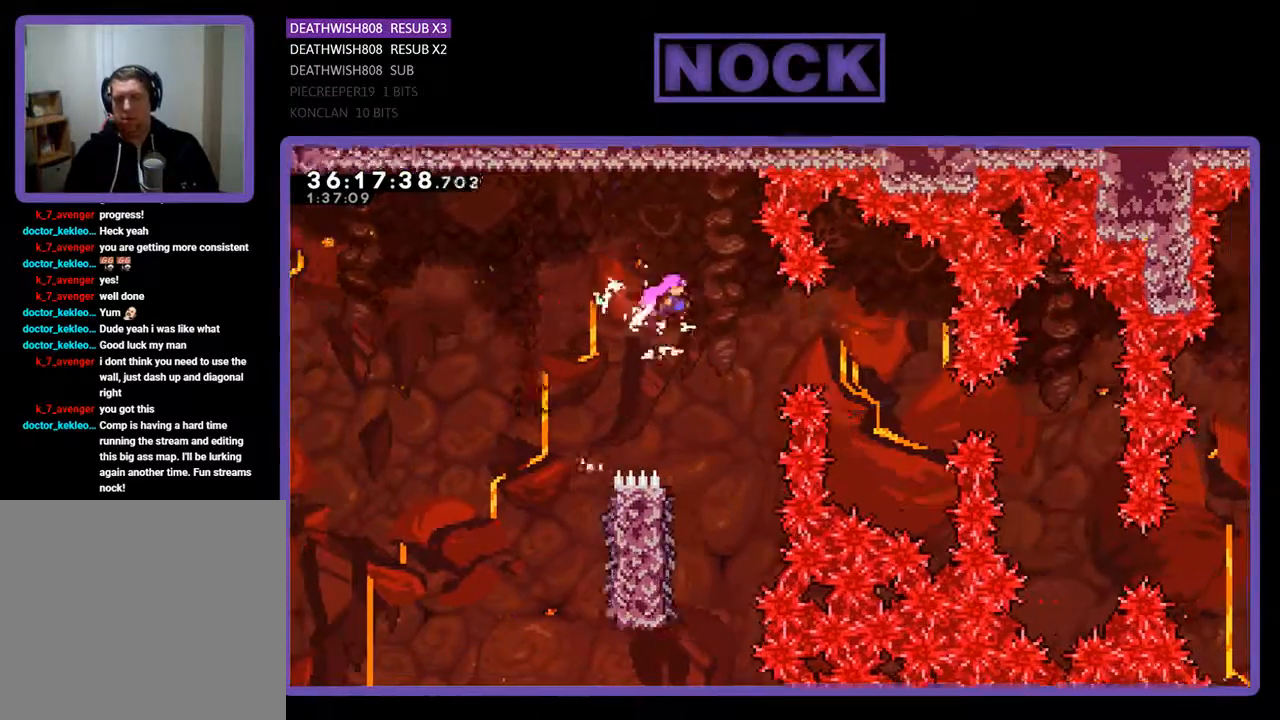
{"buttons": ["R2"], "events": [[33, "DPAD_RIGHT", "up"], [67, "CROSS", "up"]]}
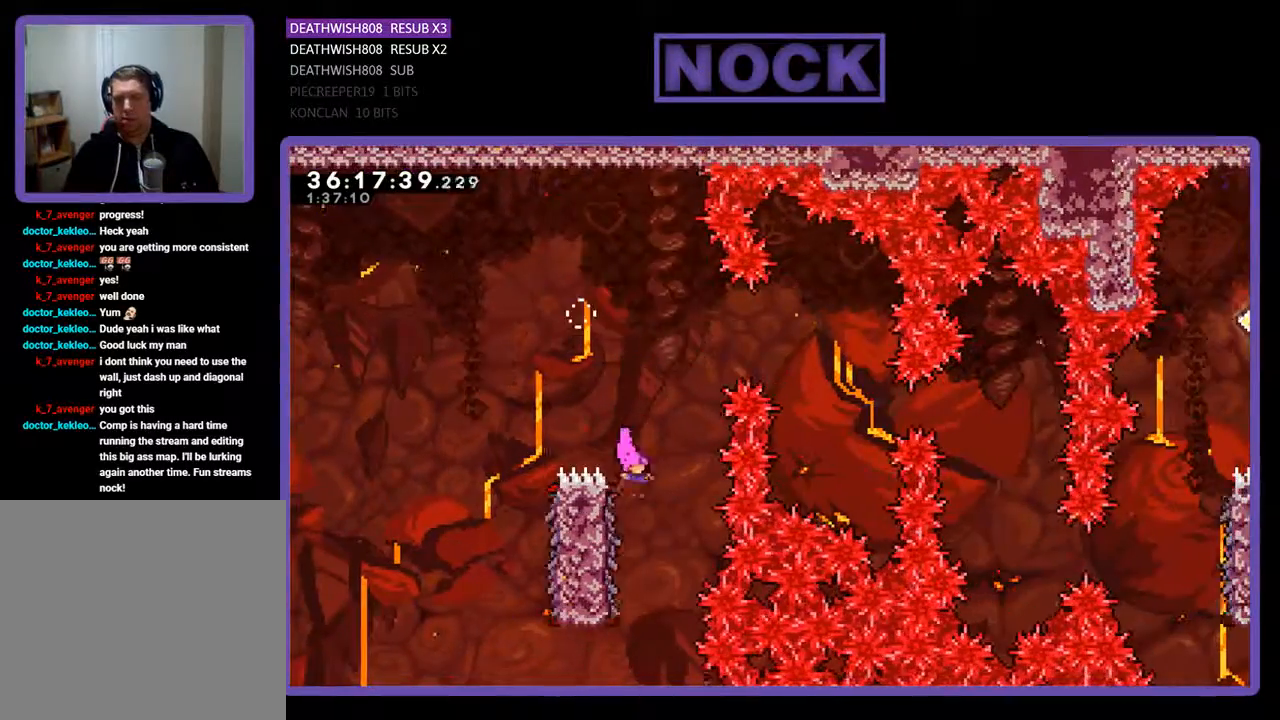
{"buttons": ["R2", "DPAD_UP", "DPAD_LEFT"], "events": [[167, "DPAD_LEFT", "down"], [233, "DPAD_UP", "down"]]}
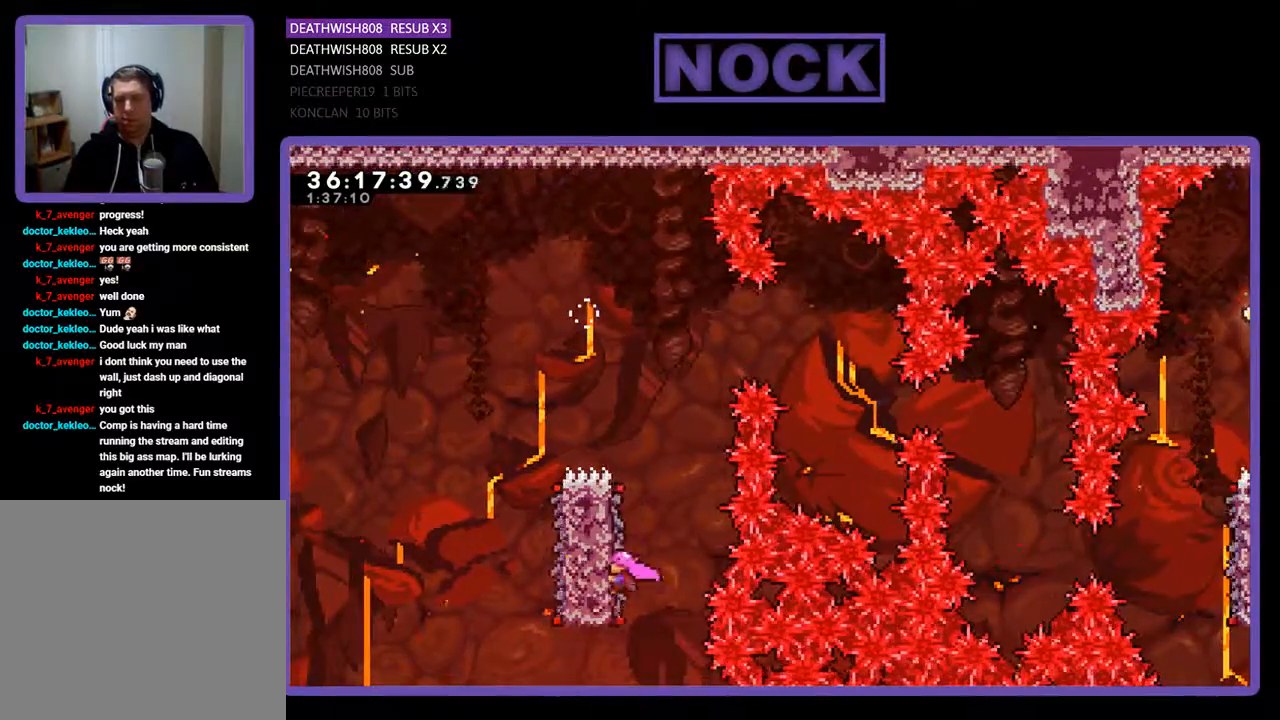
{"buttons": ["CROSS", "R2", "DPAD_UP", "DPAD_RIGHT"], "events": [[33, "DPAD_LEFT", "up"], [367, "CROSS", "down"], [400, "DPAD_RIGHT", "down"]]}
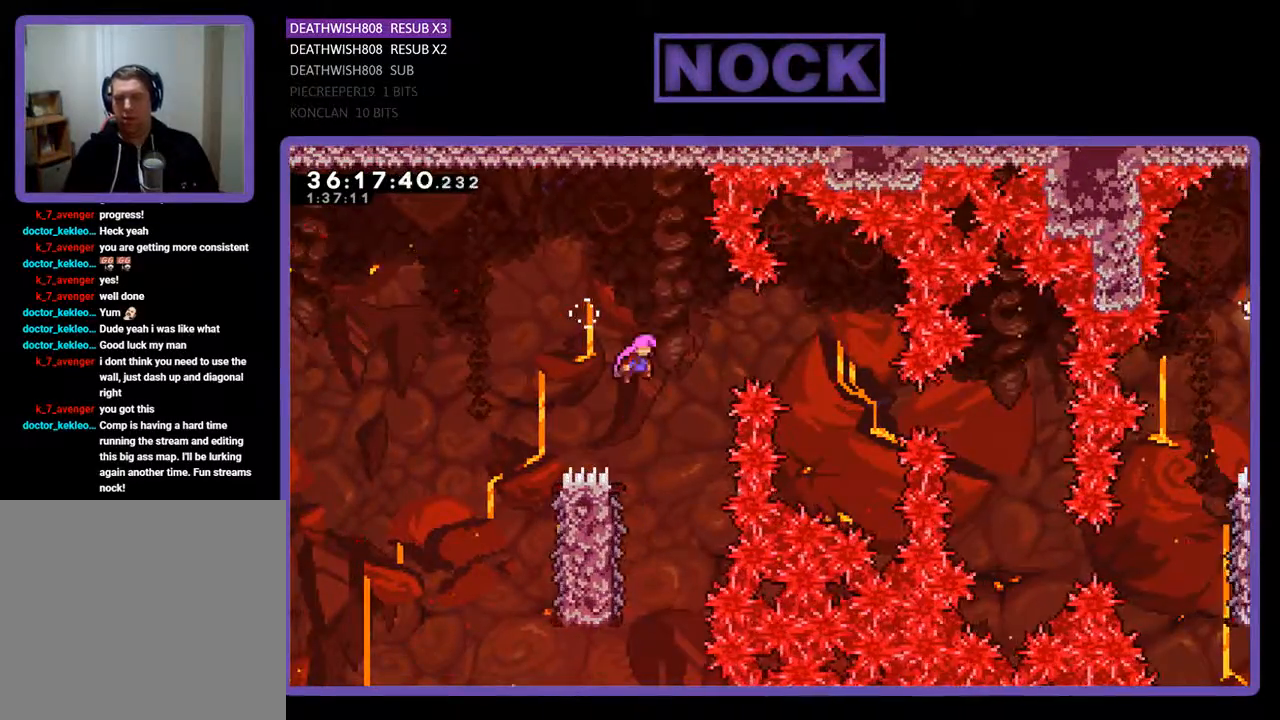
{"buttons": [], "events": [[67, "DPAD_UP", "up"], [333, "DPAD_UP", "down"], [400, "CROSS", "up"], [400, "DPAD_RIGHT", "up"], [467, "DPAD_UP", "up"], [500, "R2", "up"]]}
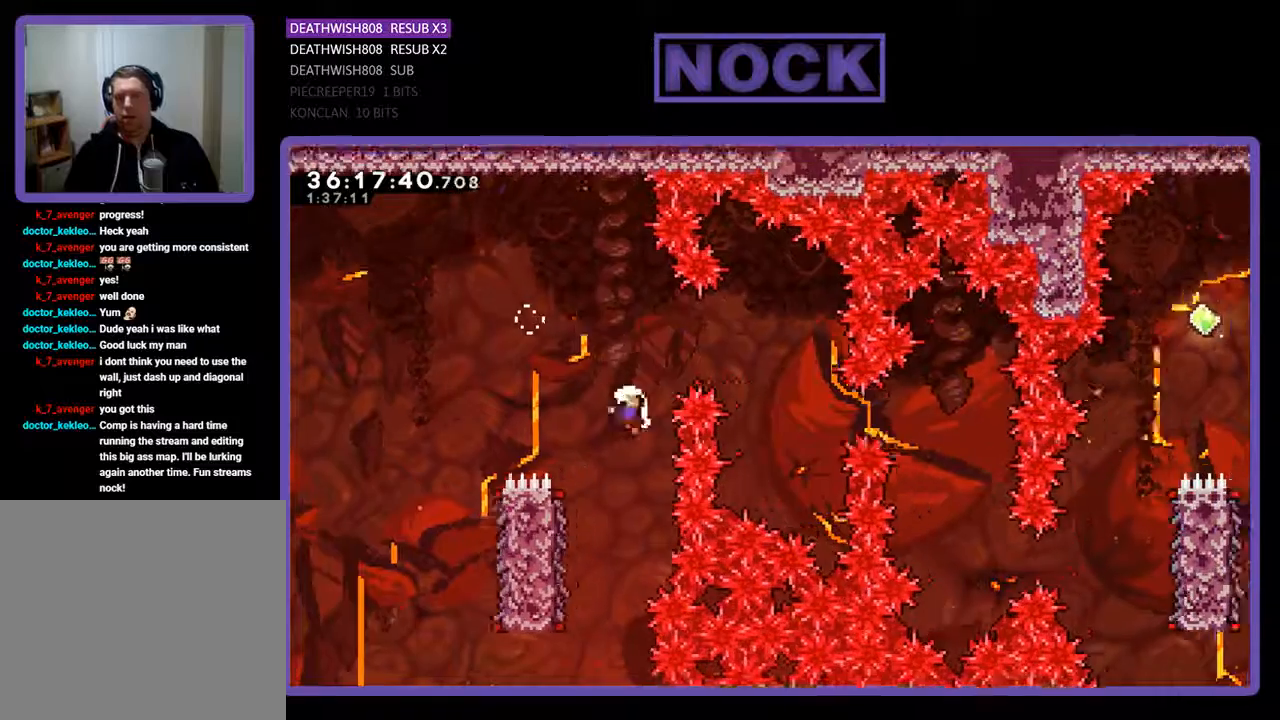
{"buttons": [], "events": []}
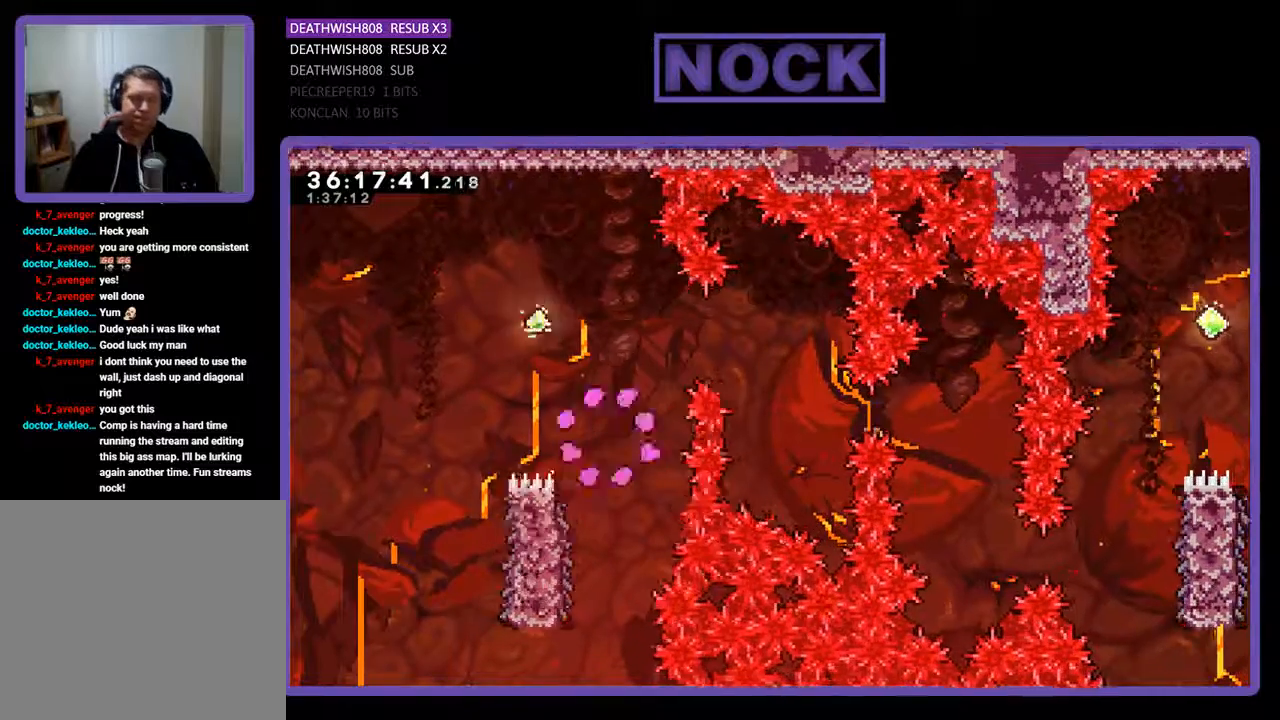
{"buttons": [], "events": []}
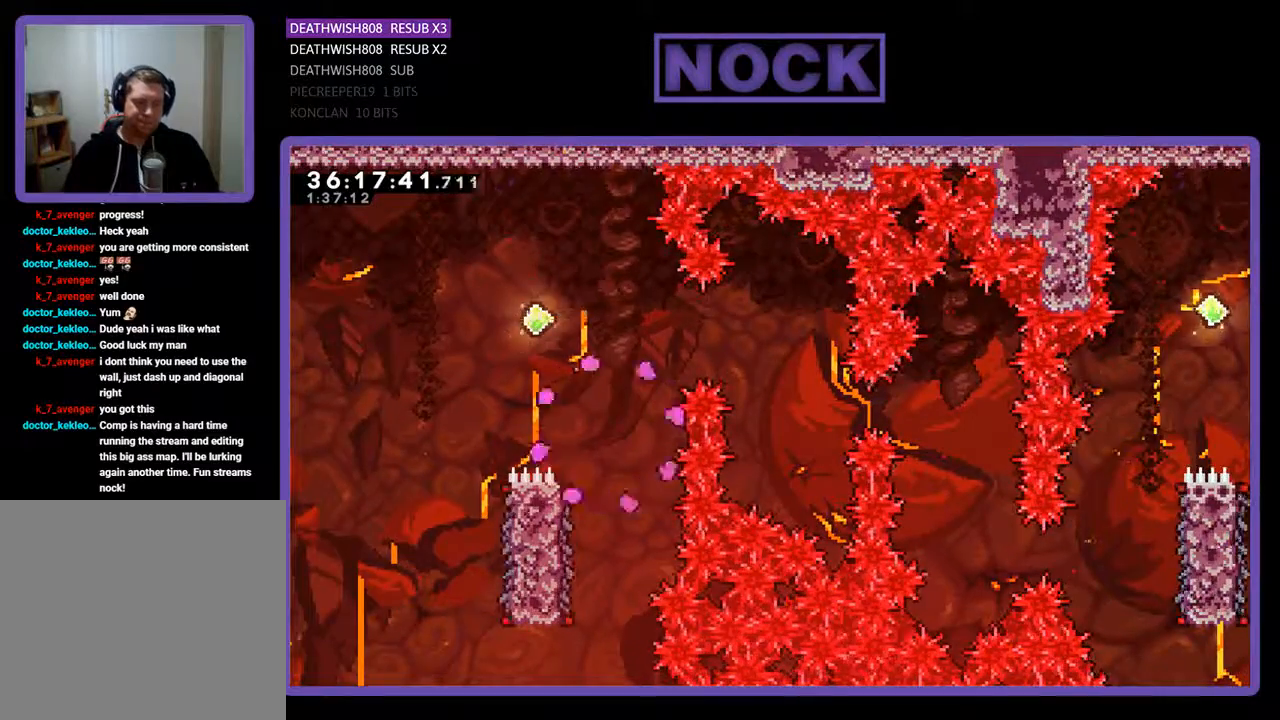
{"buttons": ["R2"], "events": [[200, "R2", "down"]]}
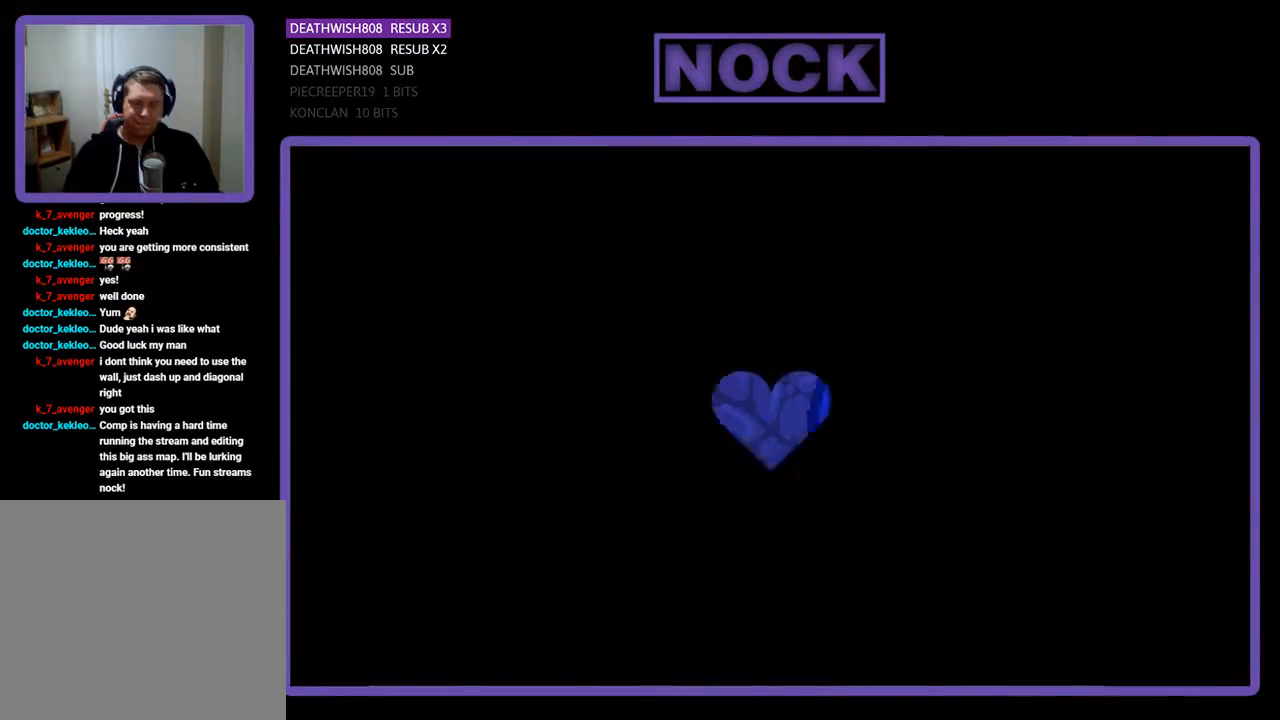
{"buttons": ["R2", "DPAD_RIGHT"], "events": [[67, "DPAD_RIGHT", "down"]]}
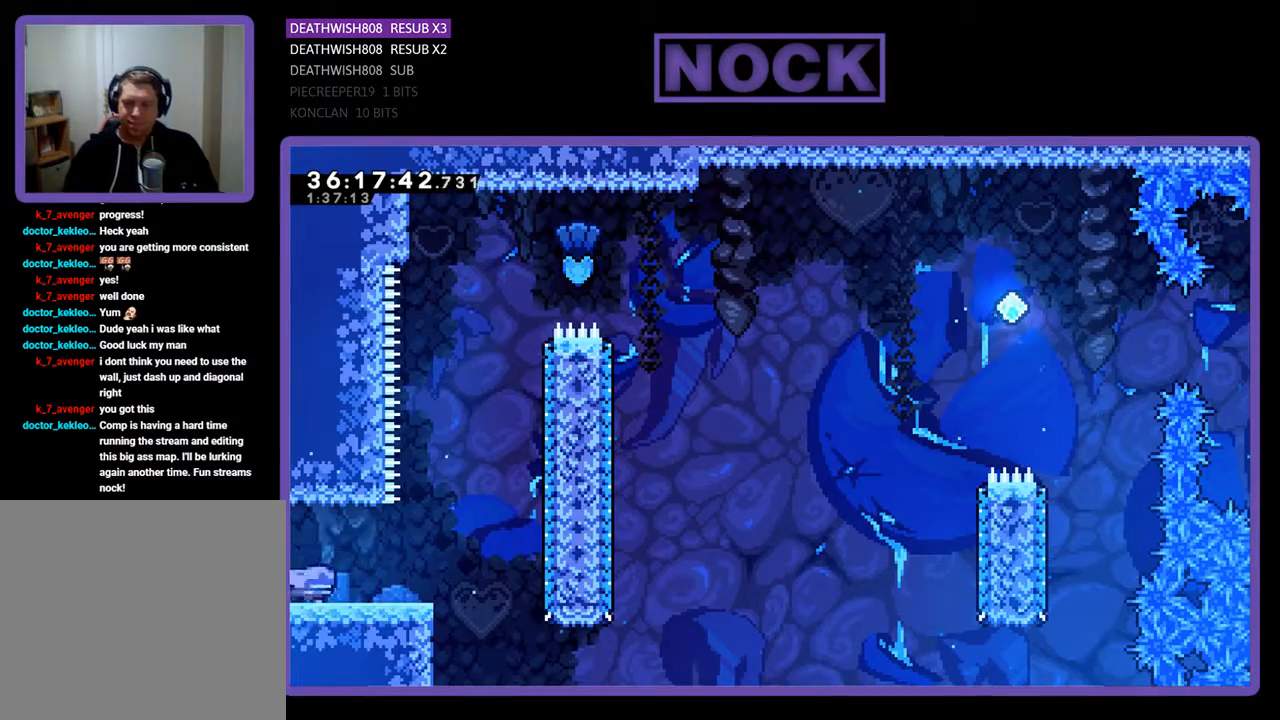
{"buttons": ["CROSS", "R2", "DPAD_RIGHT"], "events": [[500, "CROSS", "down"]]}
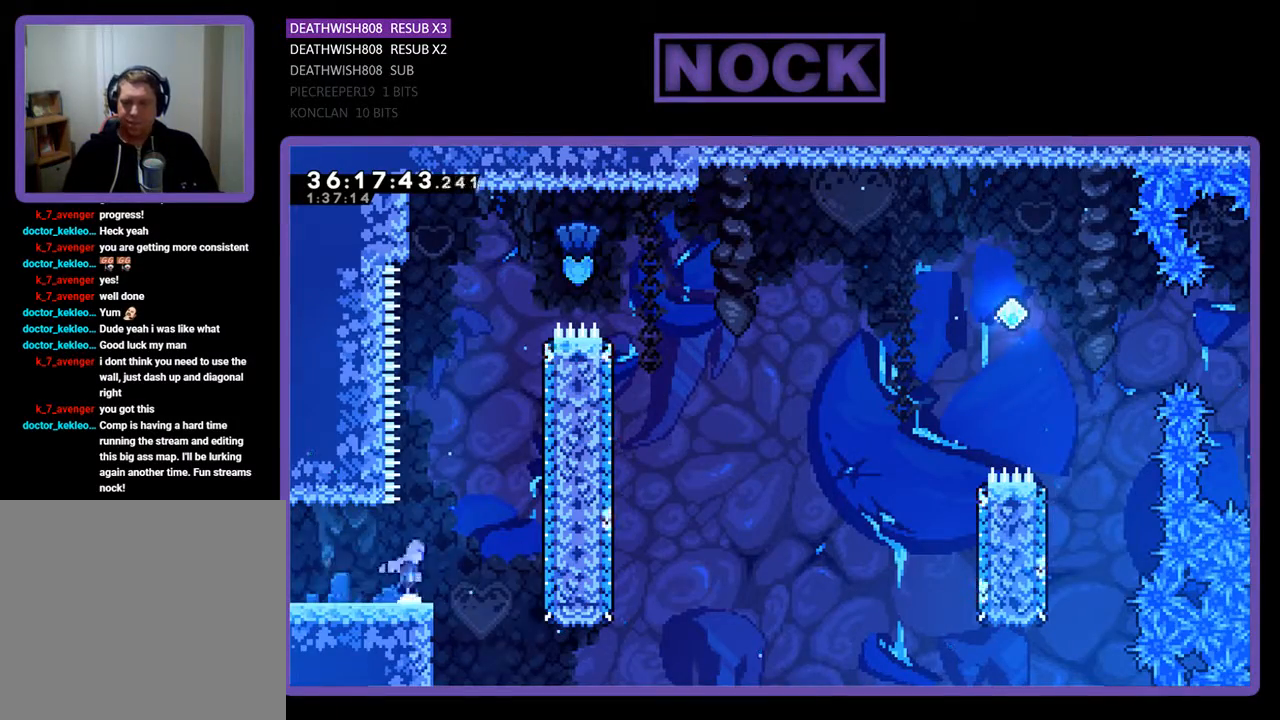
{"buttons": ["CIRCLE", "R2", "DPAD_UP"], "events": [[100, "DPAD_UP", "down"], [133, "DPAD_RIGHT", "up"], [300, "CROSS", "up"], [367, "CIRCLE", "down"]]}
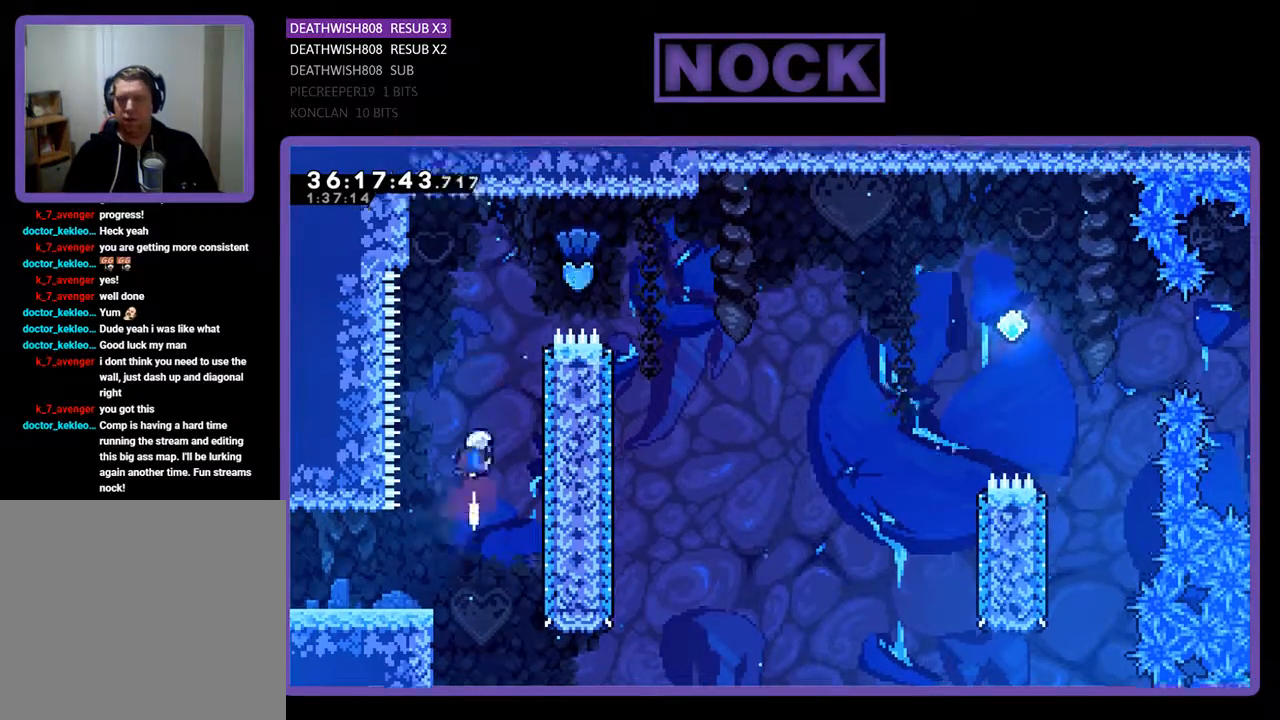
{"buttons": ["CIRCLE", "R2", "DPAD_UP", "DPAD_RIGHT"], "events": [[133, "CIRCLE", "up"], [233, "CIRCLE", "down"], [233, "DPAD_RIGHT", "down"]]}
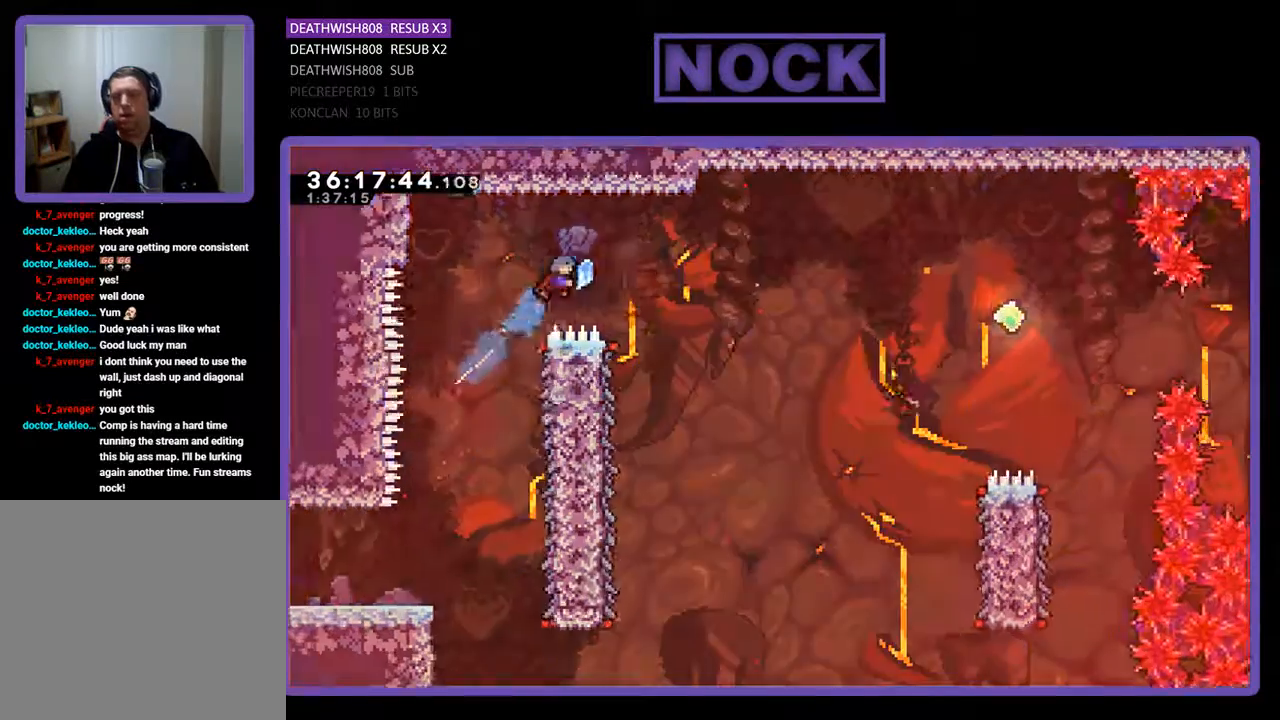
{"buttons": ["R2"], "events": [[167, "DPAD_UP", "up"], [233, "CIRCLE", "up"], [400, "DPAD_RIGHT", "up"]]}
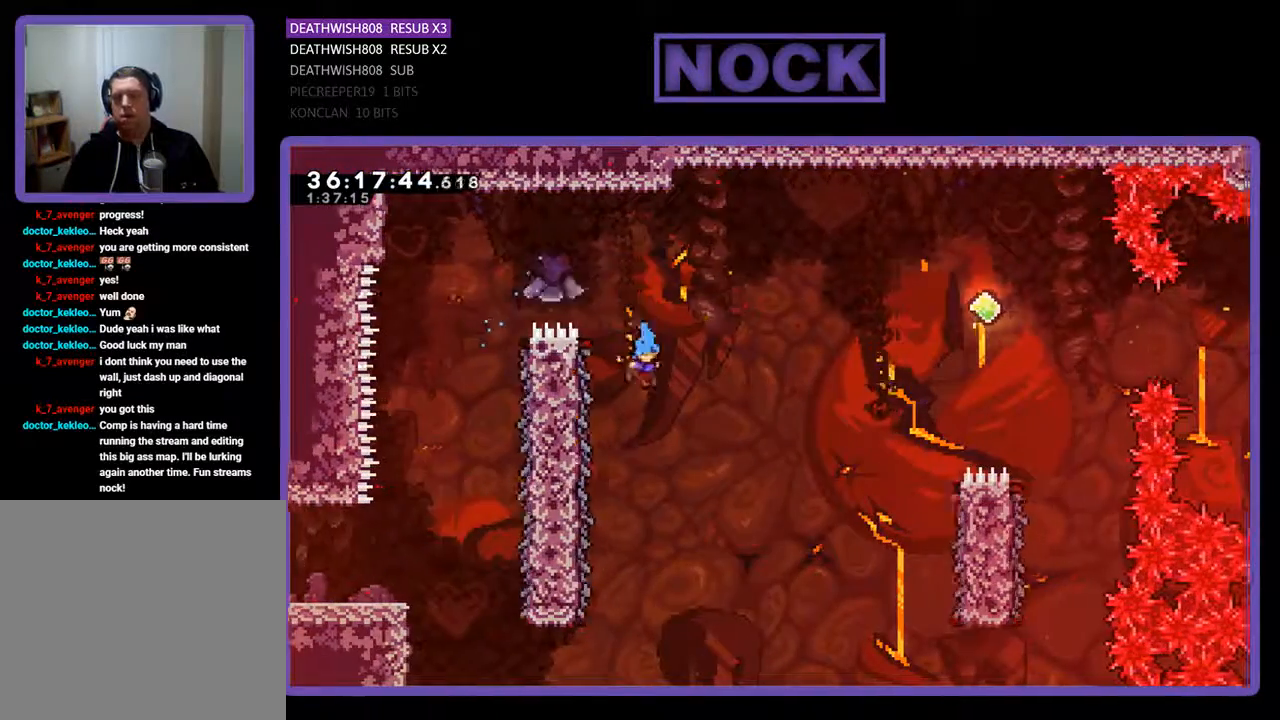
{"buttons": ["R2"], "events": [[100, "DPAD_LEFT", "down"], [400, "DPAD_LEFT", "up"]]}
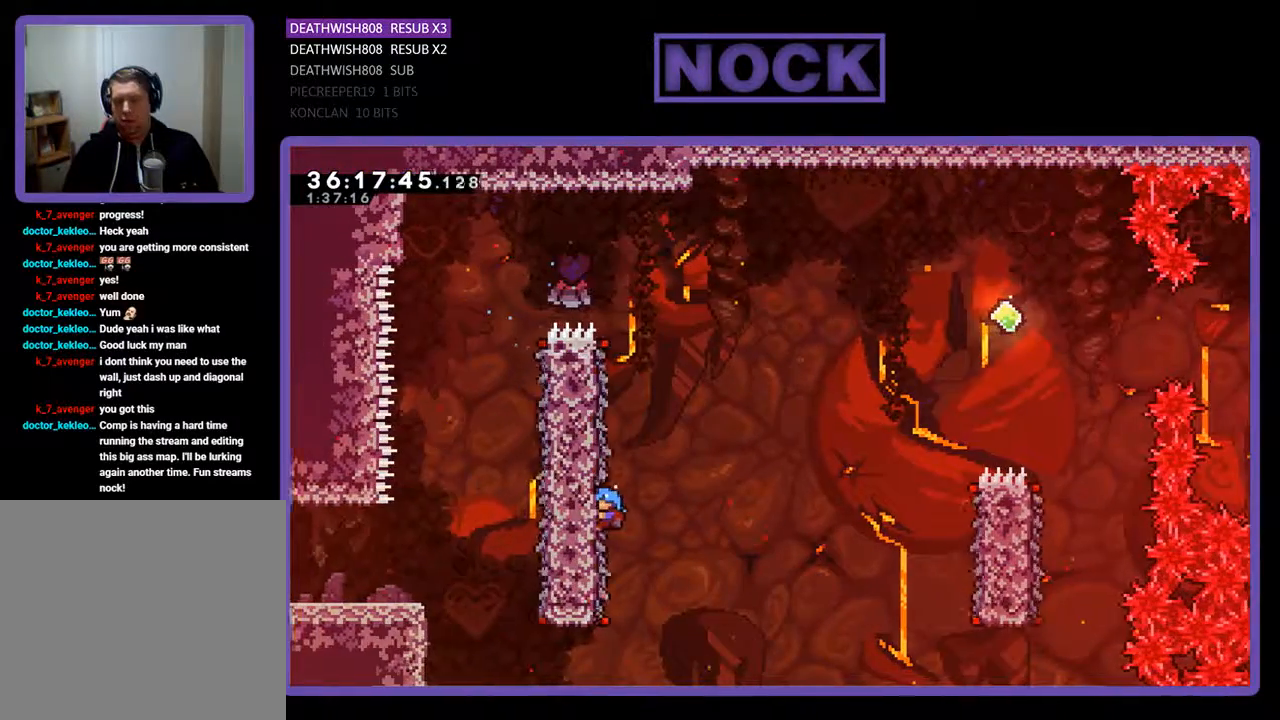
{"buttons": ["CROSS", "R2", "DPAD_RIGHT"], "events": [[33, "DPAD_RIGHT", "down"], [33, "DPAD_UP", "down"], [167, "DPAD_RIGHT", "up"], [267, "DPAD_RIGHT", "down"], [400, "CROSS", "down"], [400, "DPAD_UP", "up"]]}
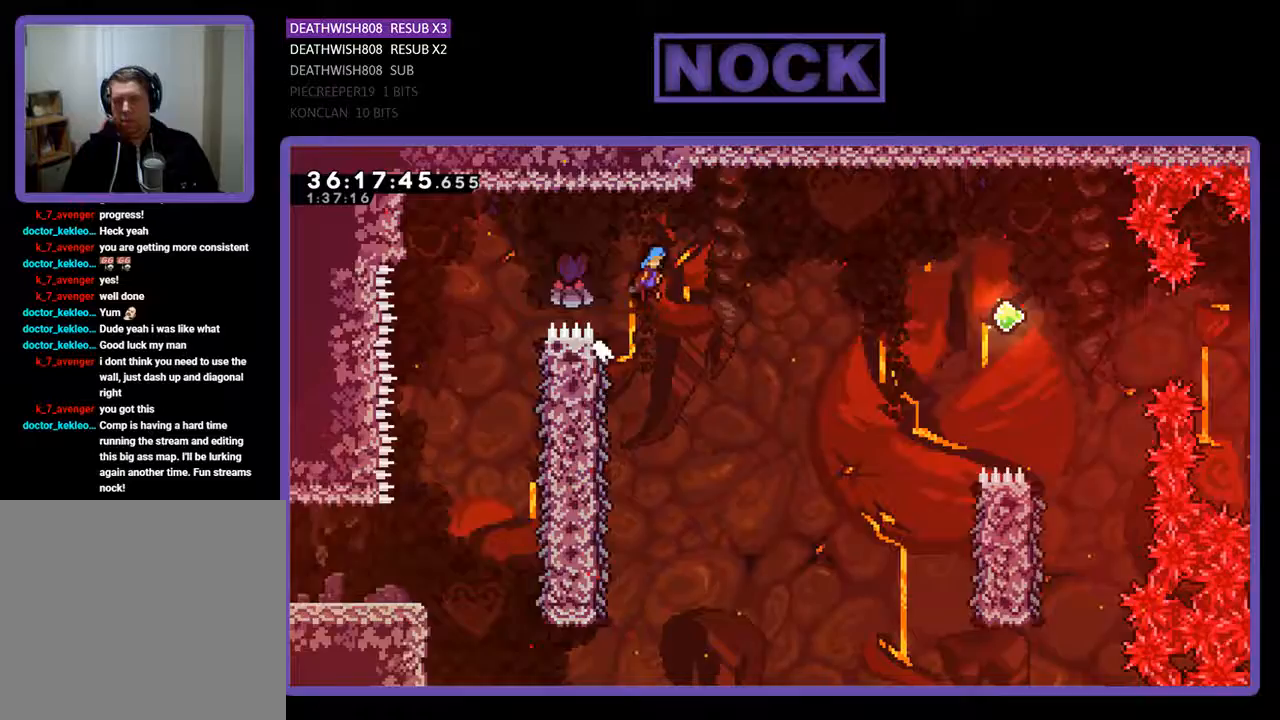
{"buttons": ["CROSS", "R2", "DPAD_RIGHT"], "events": []}
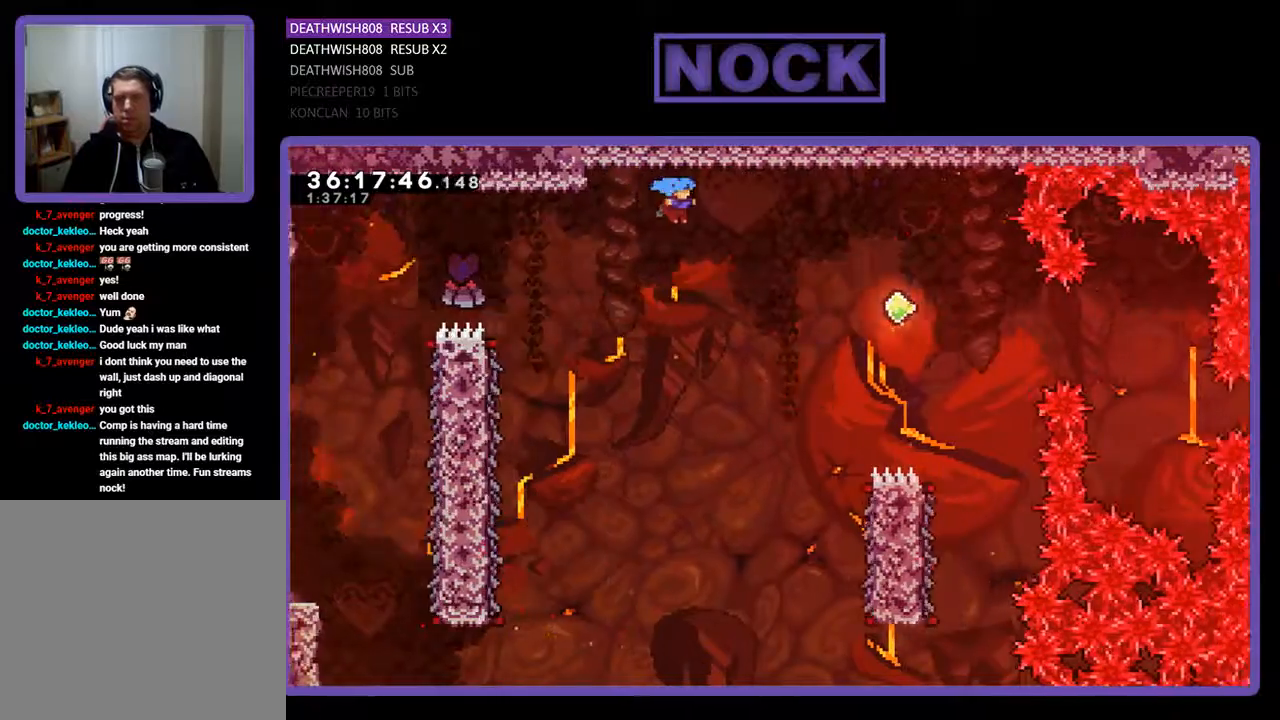
{"buttons": ["R2", "DPAD_RIGHT"], "events": [[333, "CROSS", "up"]]}
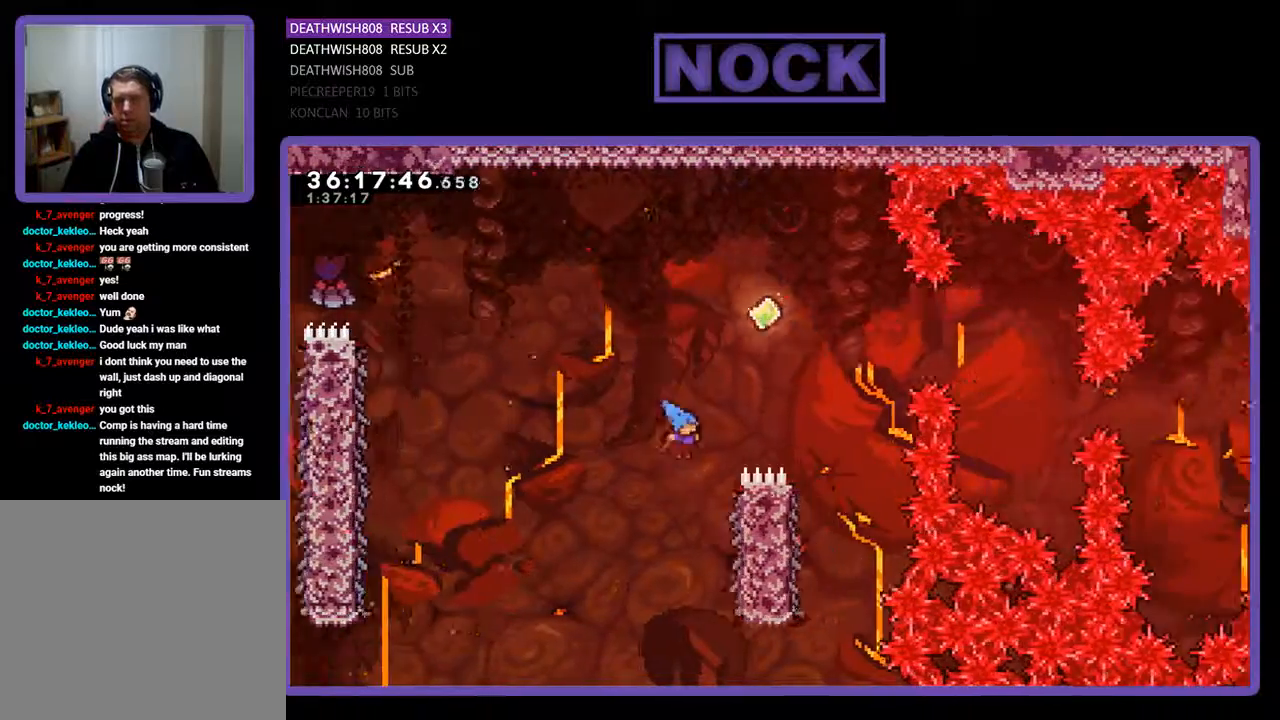
{"buttons": ["CROSS", "R2", "DPAD_UP"], "events": [[133, "DPAD_RIGHT", "up"], [367, "DPAD_UP", "down"], [500, "CROSS", "down"]]}
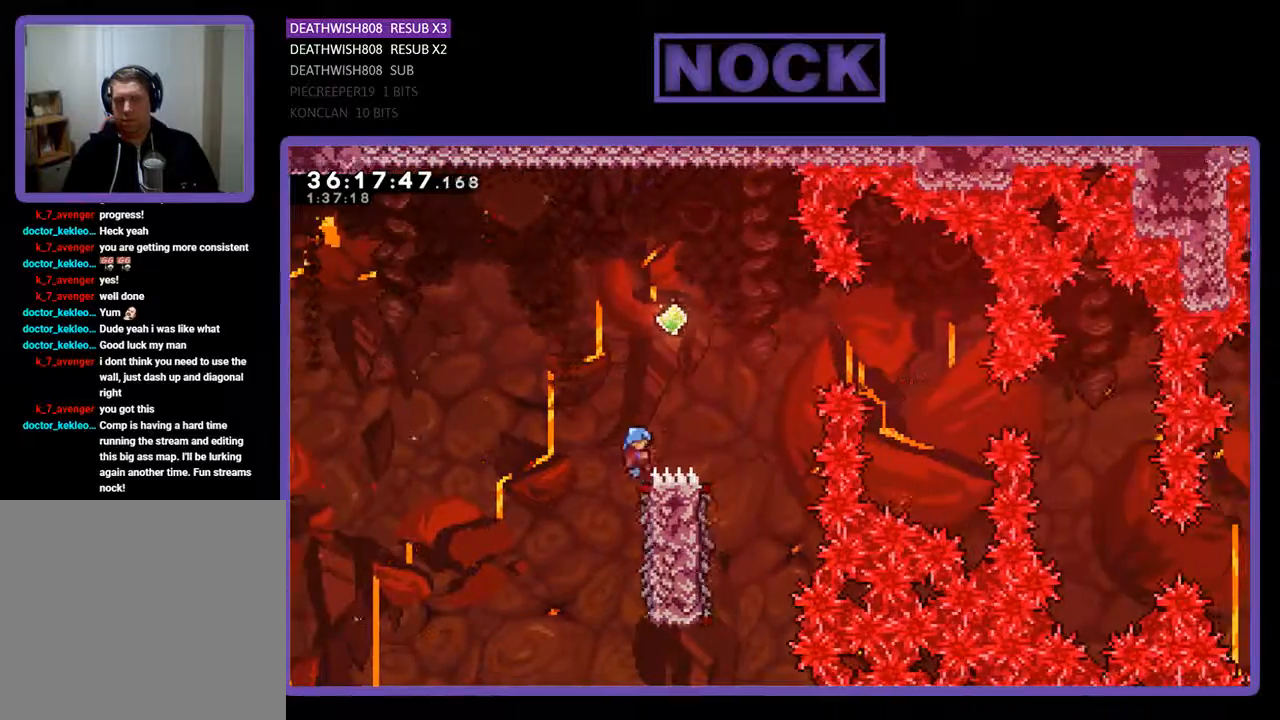
{"buttons": ["CROSS", "R2", "DPAD_RIGHT"], "events": [[167, "DPAD_RIGHT", "down"], [400, "DPAD_UP", "up"]]}
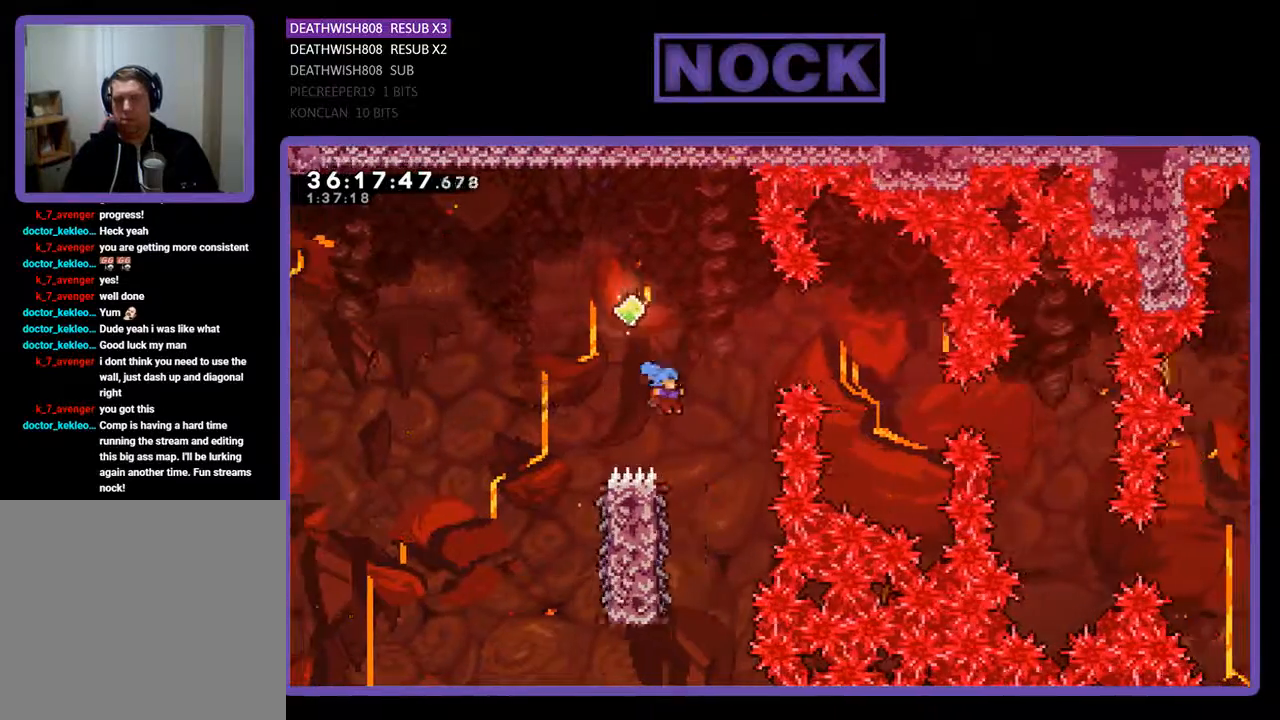
{"buttons": ["R2", "DPAD_UP"], "events": [[67, "DPAD_RIGHT", "up"], [133, "CROSS", "up"], [133, "DPAD_LEFT", "down"], [400, "DPAD_UP", "down"], [500, "DPAD_LEFT", "up"]]}
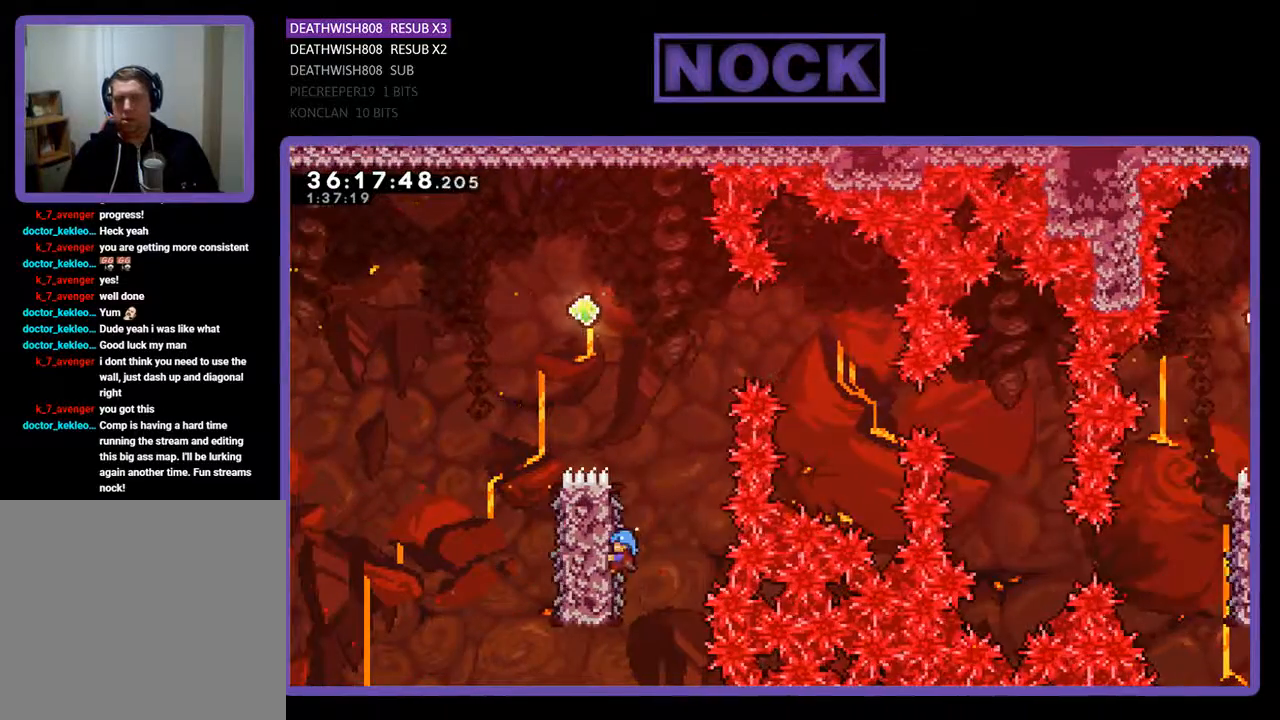
{"buttons": ["CROSS", "R2", "DPAD_UP", "DPAD_LEFT"], "events": [[333, "CROSS", "down"], [333, "DPAD_LEFT", "down"]]}
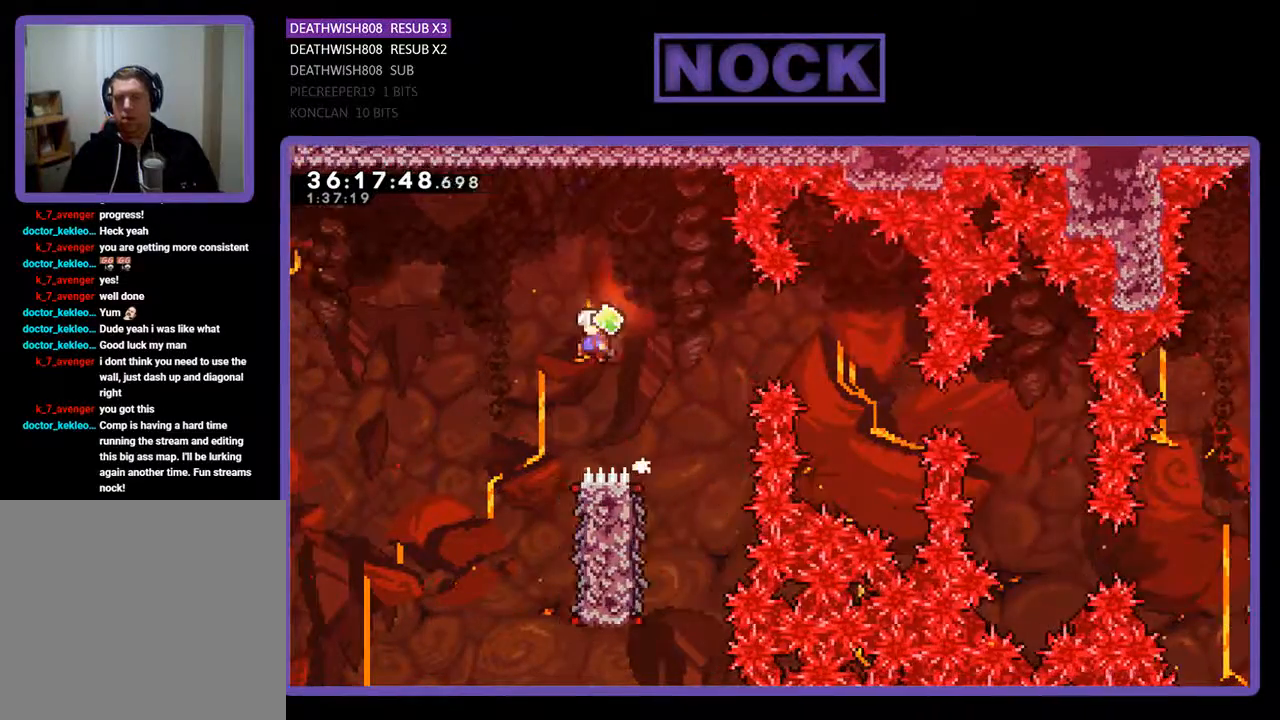
{"buttons": ["R2"], "events": [[167, "DPAD_LEFT", "up"], [167, "DPAD_UP", "up"], [200, "CROSS", "up"]]}
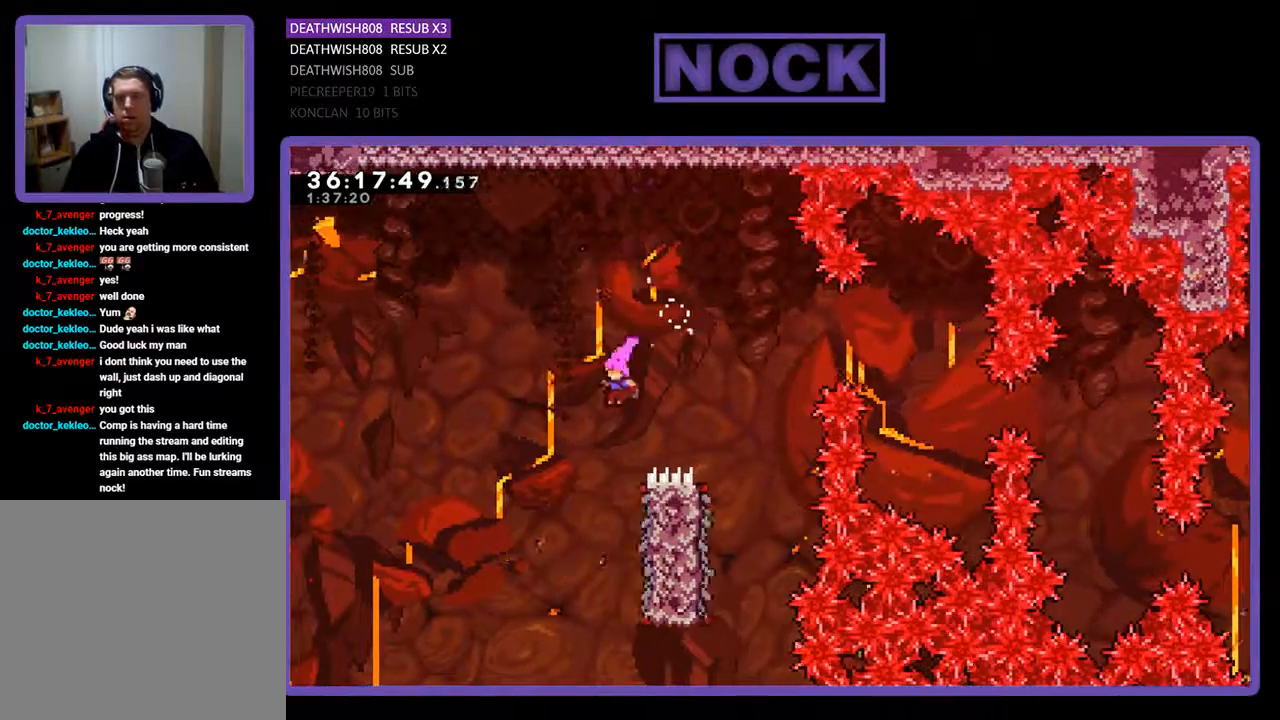
{"buttons": ["R2", "DPAD_UP", "DPAD_RIGHT"], "events": [[233, "DPAD_RIGHT", "down"], [400, "DPAD_UP", "down"]]}
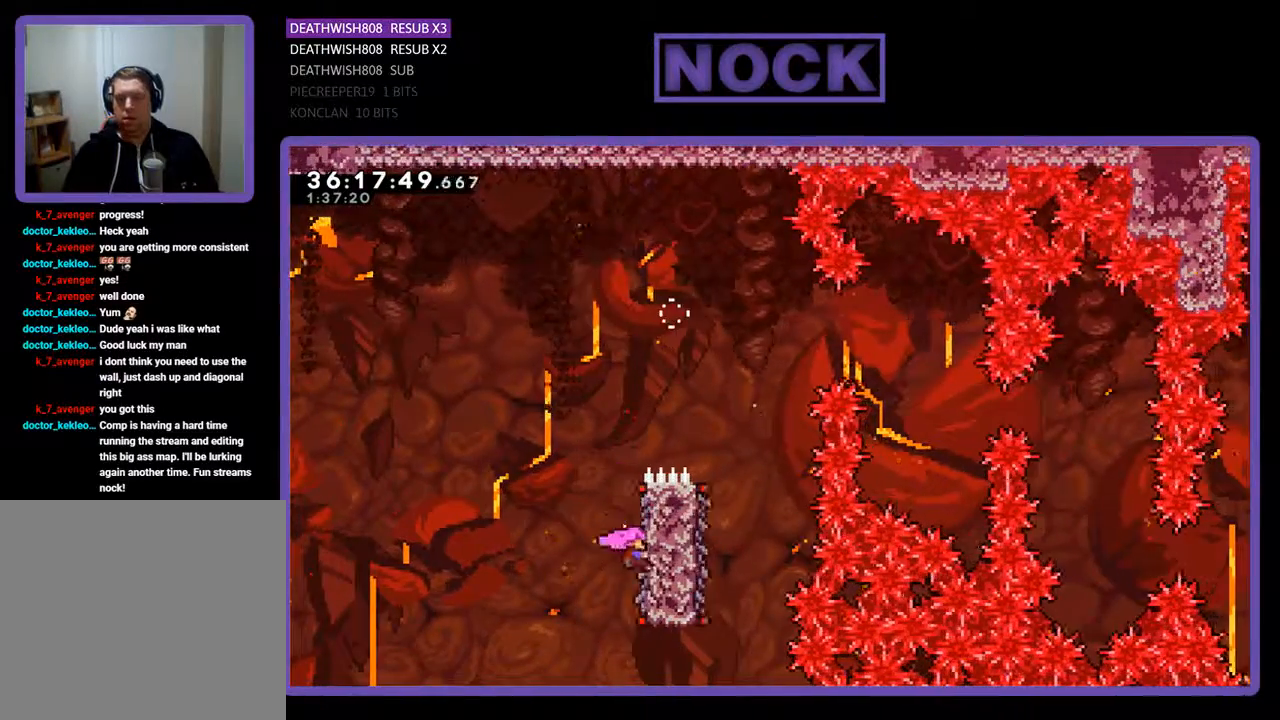
{"buttons": ["CROSS", "R2", "DPAD_RIGHT"], "events": [[67, "DPAD_RIGHT", "up"], [300, "CROSS", "down"], [367, "DPAD_RIGHT", "down"], [433, "DPAD_UP", "up"]]}
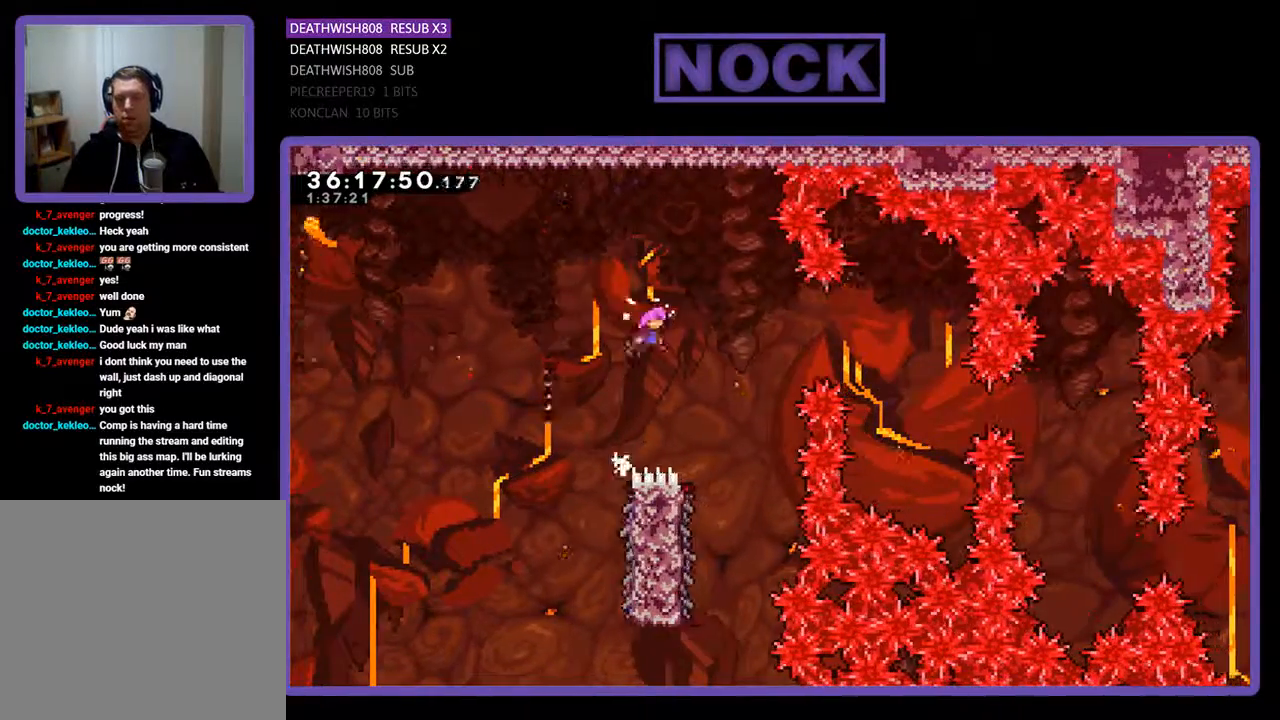
{"buttons": ["R2"], "events": [[167, "CROSS", "up"], [167, "DPAD_RIGHT", "up"]]}
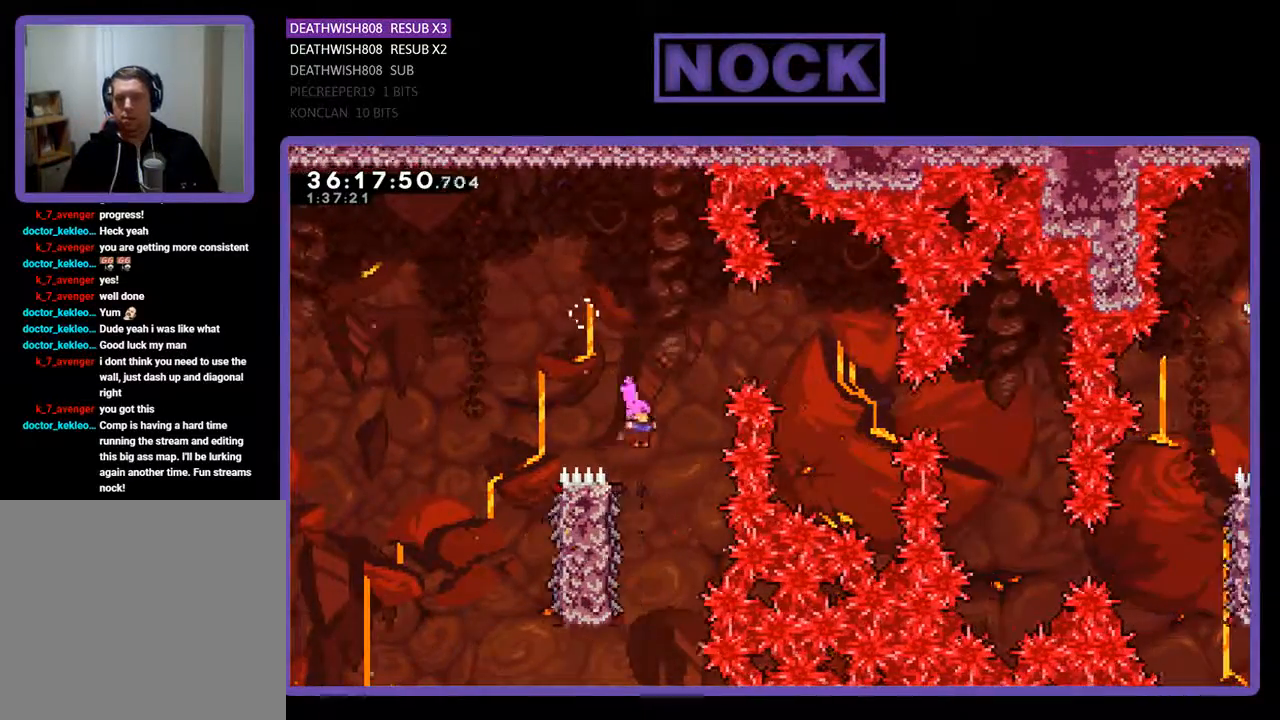
{"buttons": ["R2", "DPAD_UP"], "events": [[267, "DPAD_LEFT", "down"], [467, "DPAD_UP", "down"], [500, "DPAD_LEFT", "up"]]}
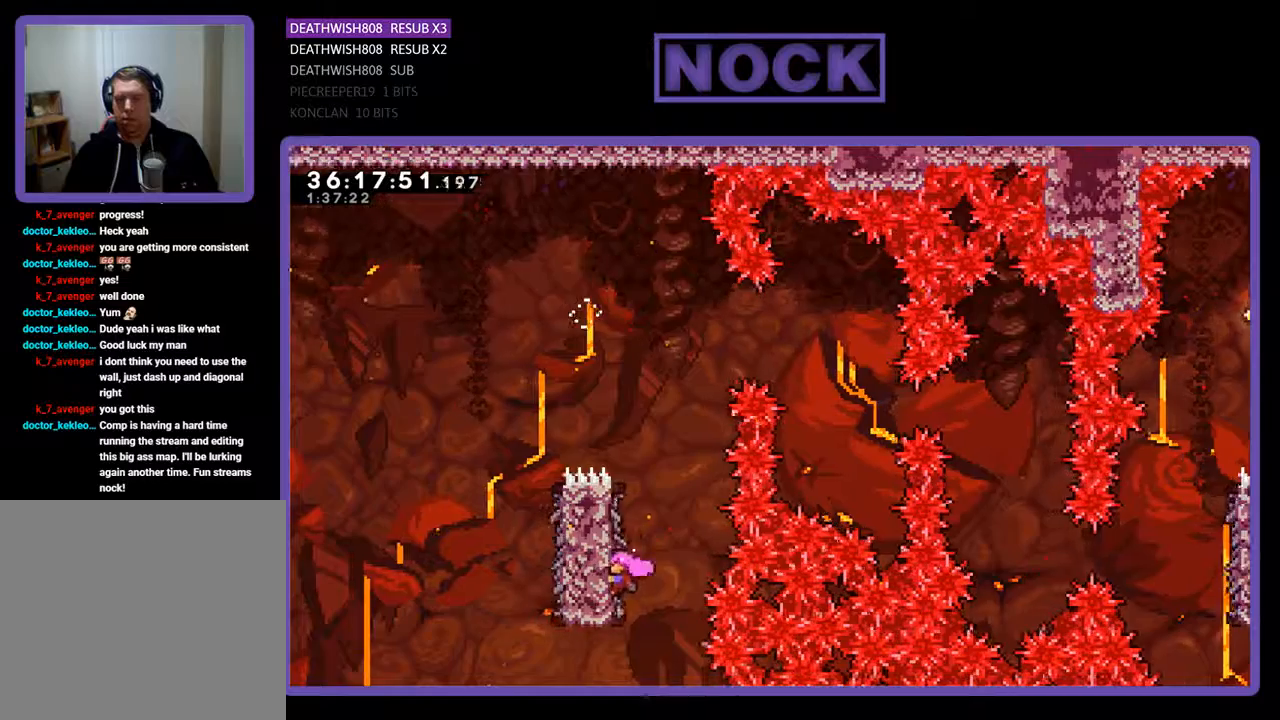
{"buttons": ["CROSS", "R2", "DPAD_UP", "DPAD_RIGHT"], "events": [[367, "CROSS", "down"], [400, "DPAD_RIGHT", "down"]]}